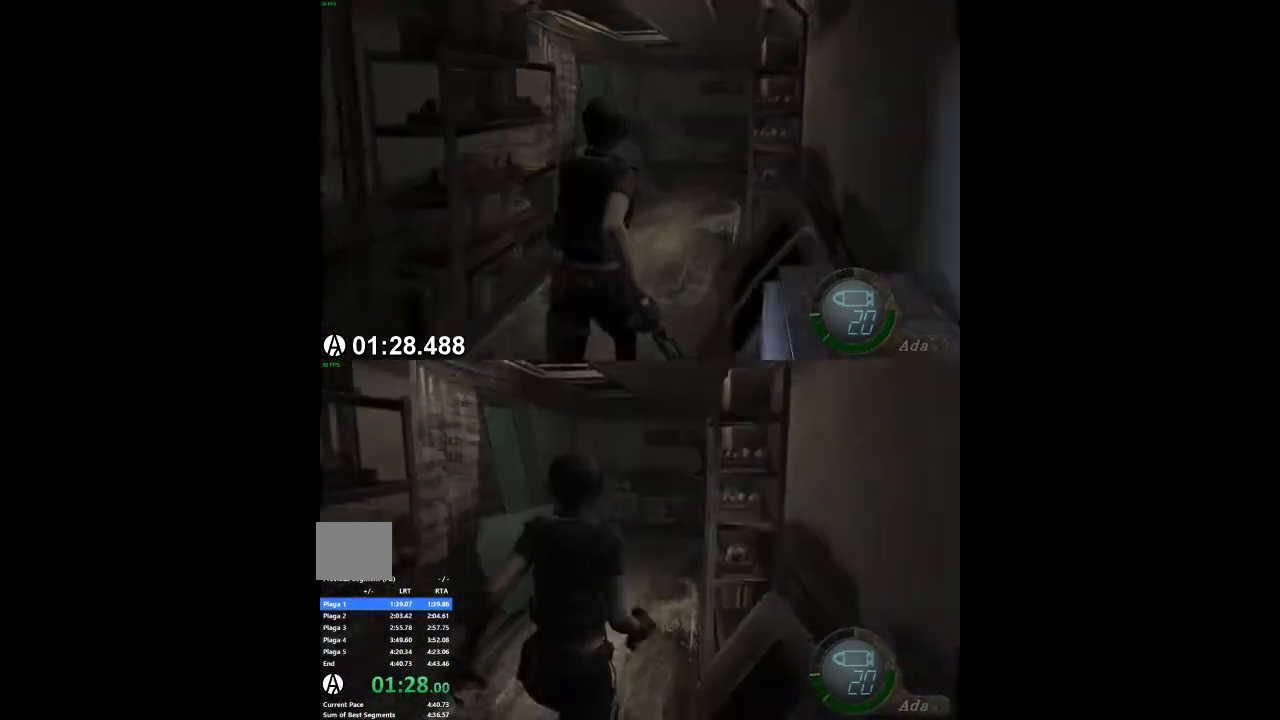
Gameplay with a controller (Xbox layout); each line is a JSON object with the inputs held at the frame after it (dt_ms = milliseconds from this image to that frame). "events" lists button and stick changes between this image and that frame as [ms after this image, input, new state], when the widget could be followed in between. Not read: A L1 L2 L3 R2 R3.
{"dt_ms": 500, "buttons": [], "left_stick": "center", "right_stick": "center", "events": []}
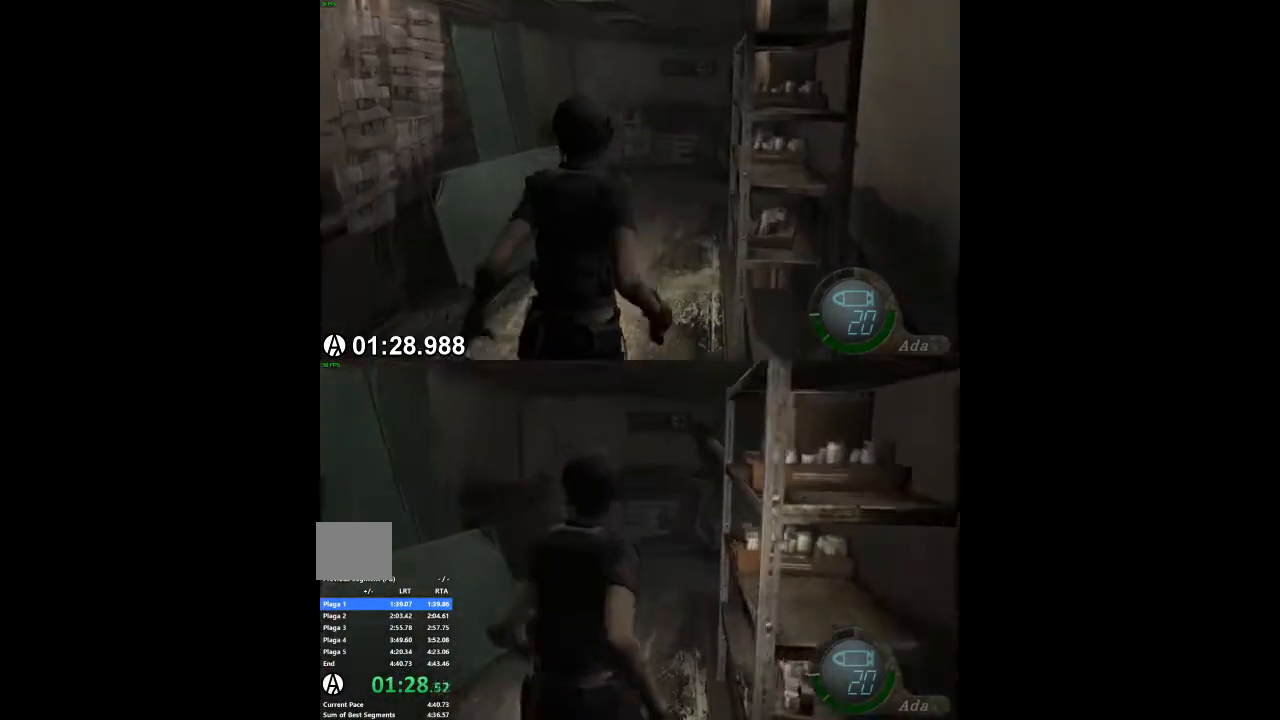
{"dt_ms": 1000, "buttons": [], "left_stick": "center", "right_stick": "center"}
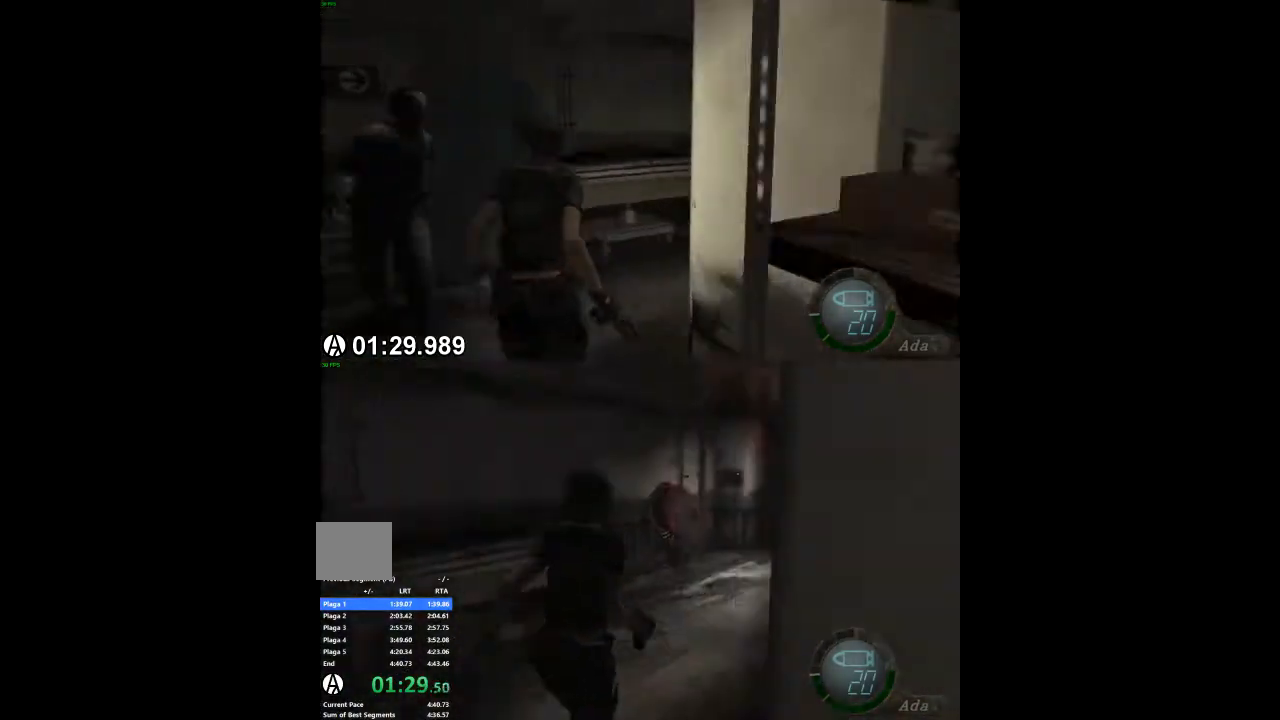
{"dt_ms": 500, "buttons": [], "left_stick": "center", "right_stick": "center", "events": []}
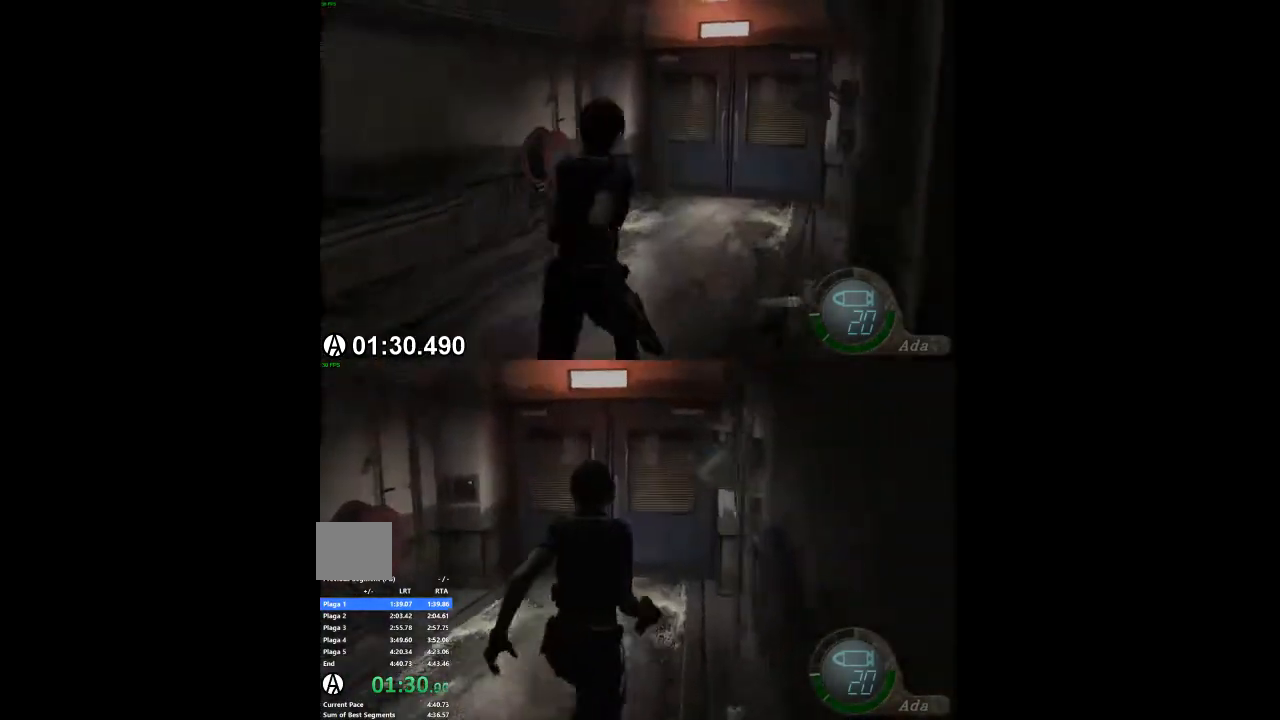
{"dt_ms": 500, "buttons": [], "left_stick": "center", "right_stick": "center", "events": [[67, "X", "down"], [67, "left_stick", "left"], [133, "left_stick", "center"], [167, "X", "up"], [233, "X", "down"], [300, "X", "up"]]}
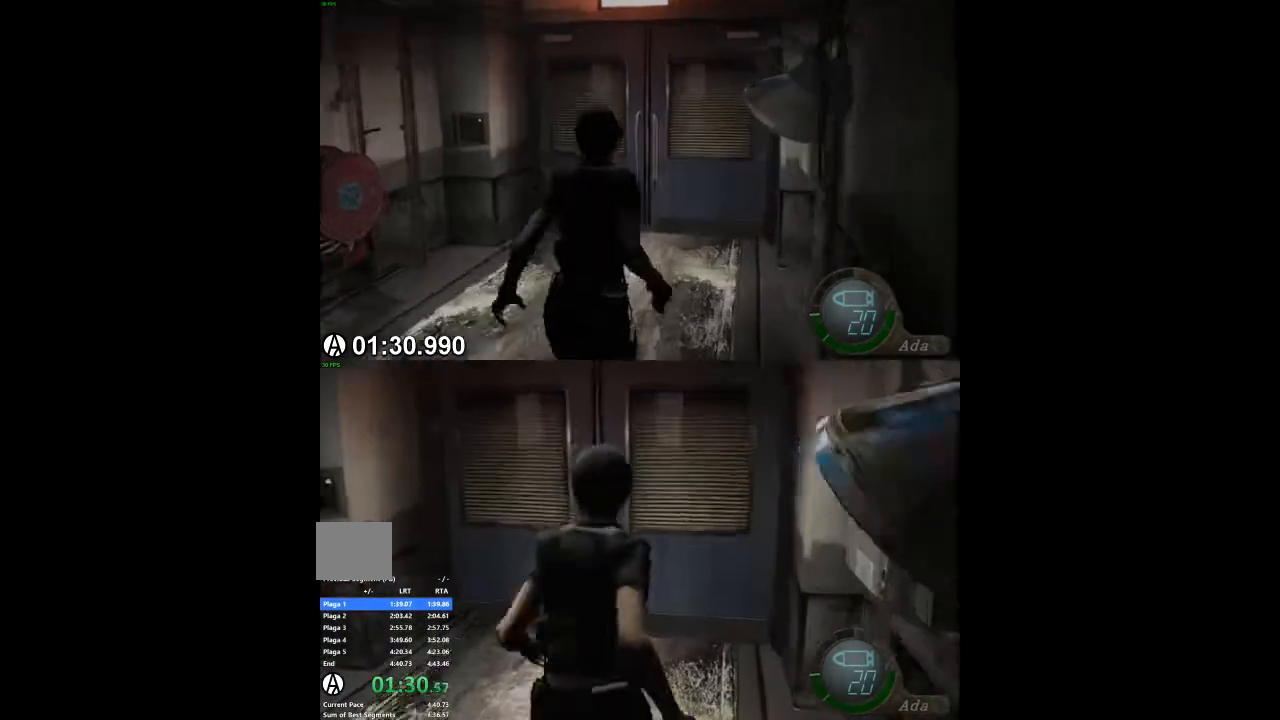
{"dt_ms": 500, "buttons": [], "left_stick": "center", "right_stick": "center", "events": []}
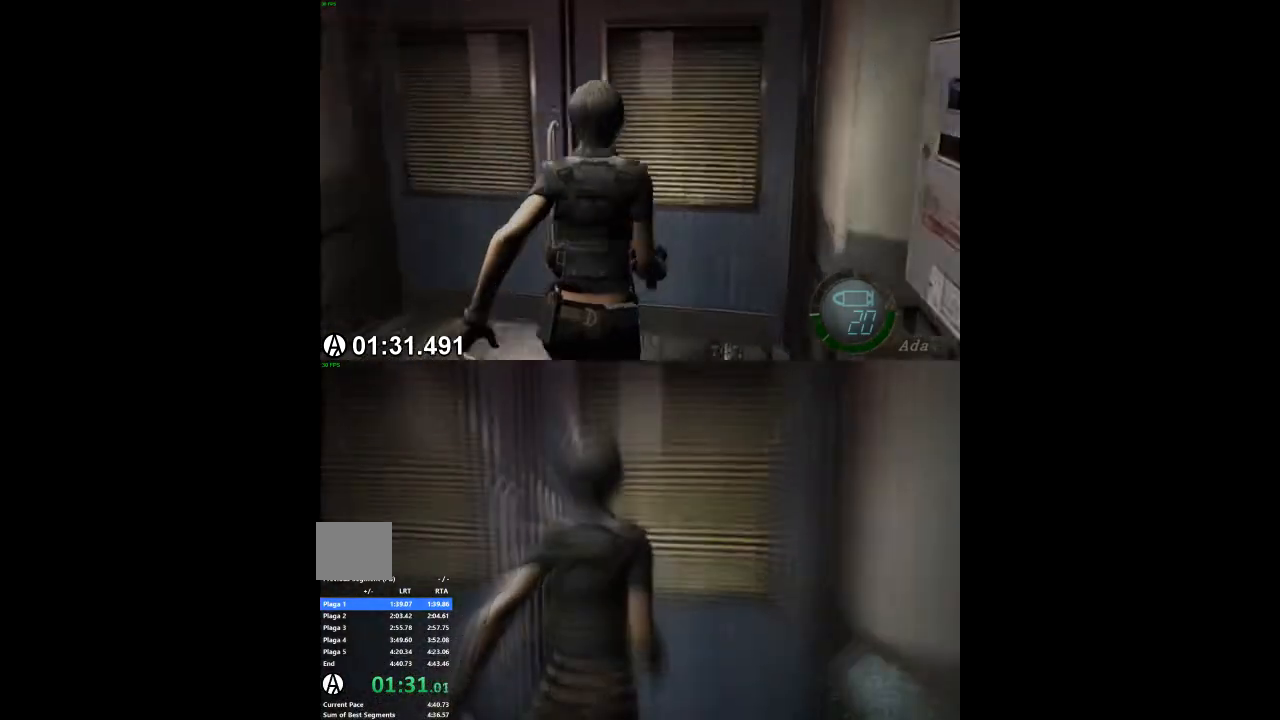
{"dt_ms": 500, "buttons": [], "left_stick": "center", "right_stick": "center", "events": []}
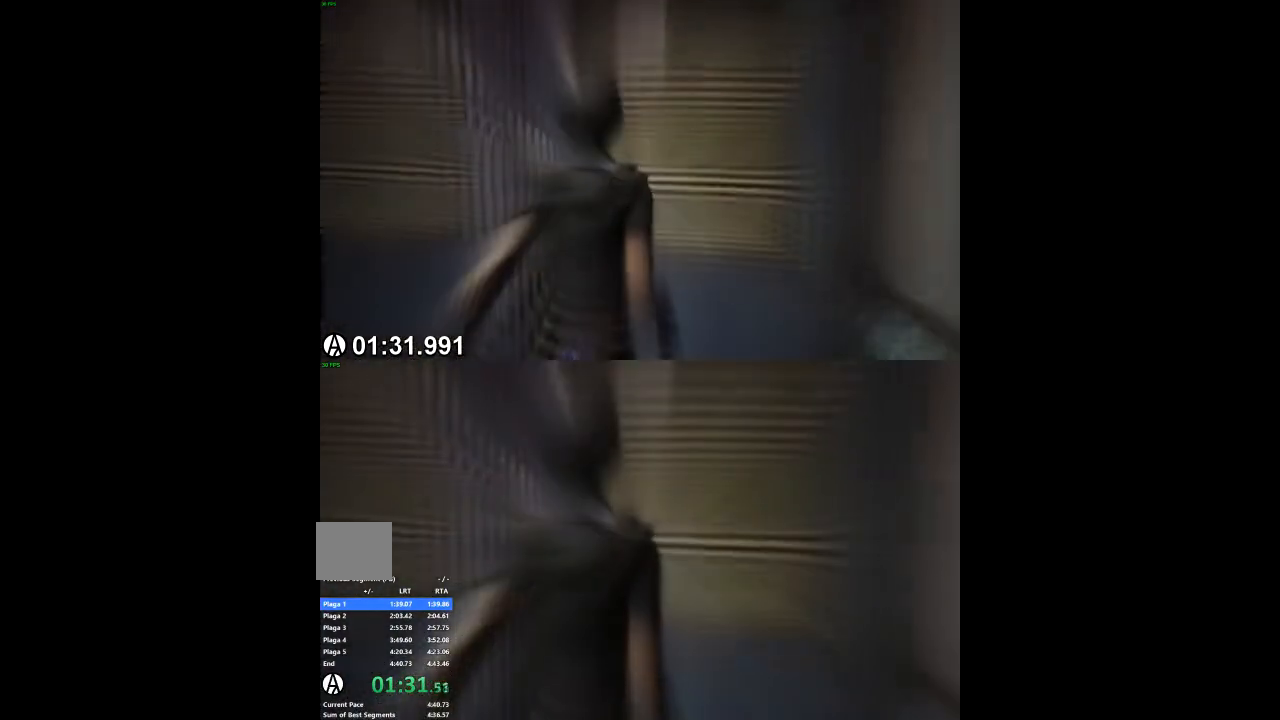
{"dt_ms": 500, "buttons": [], "left_stick": "center", "right_stick": "center", "events": []}
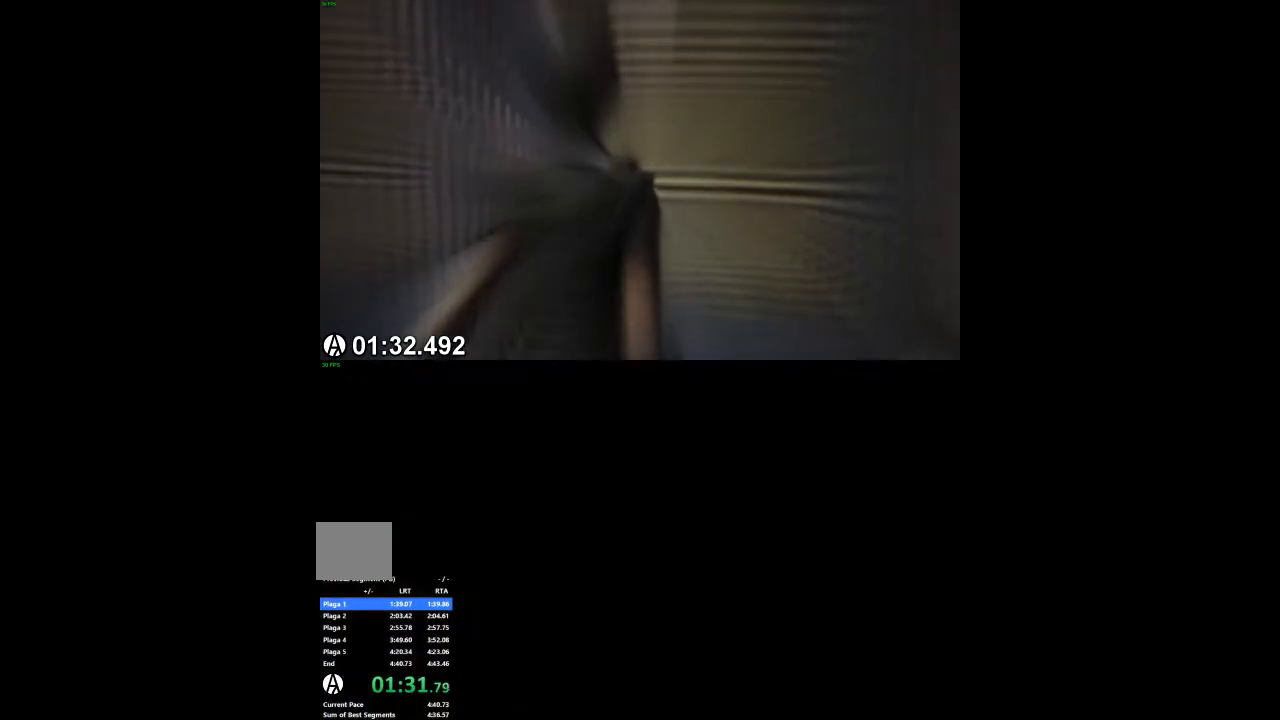
{"dt_ms": 500, "buttons": [], "left_stick": "center", "right_stick": "center", "events": [[67, "left_stick", "left"], [267, "left_stick", "center"]]}
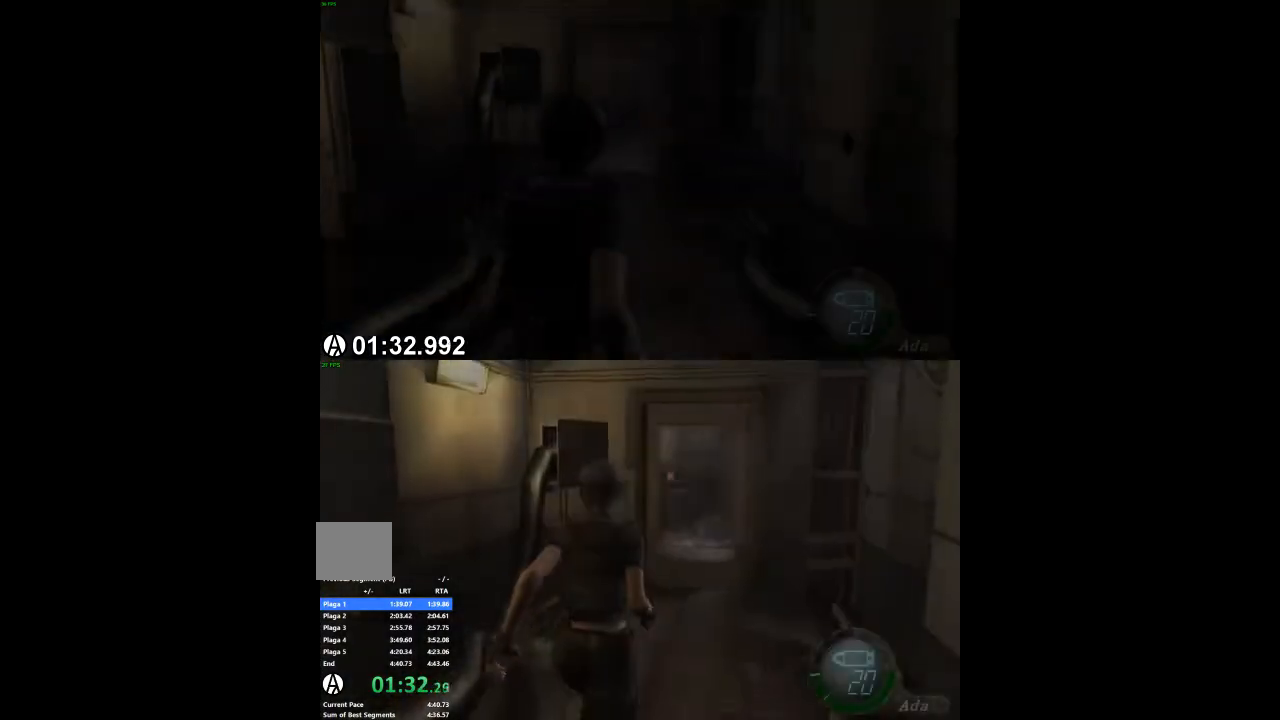
{"dt_ms": 500, "buttons": [], "left_stick": "center", "right_stick": "center", "events": []}
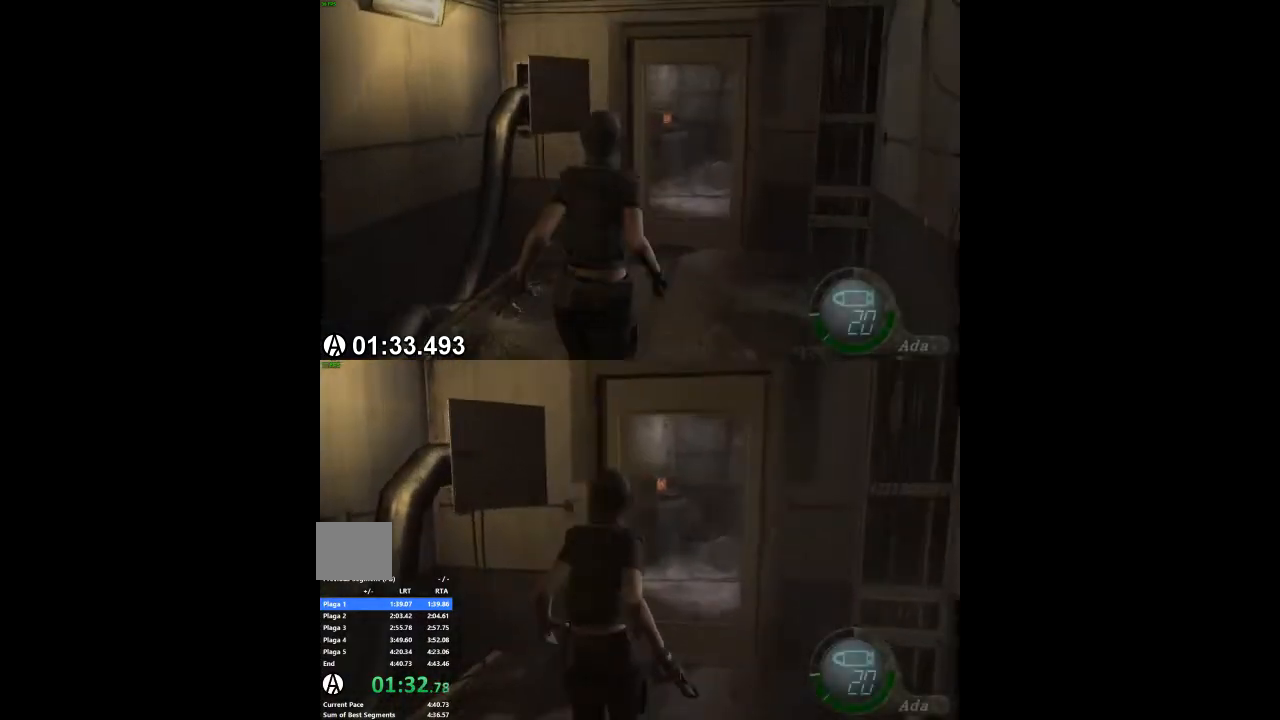
{"dt_ms": 500, "buttons": [], "left_stick": "right", "right_stick": "center", "events": [[167, "left_stick", "right"]]}
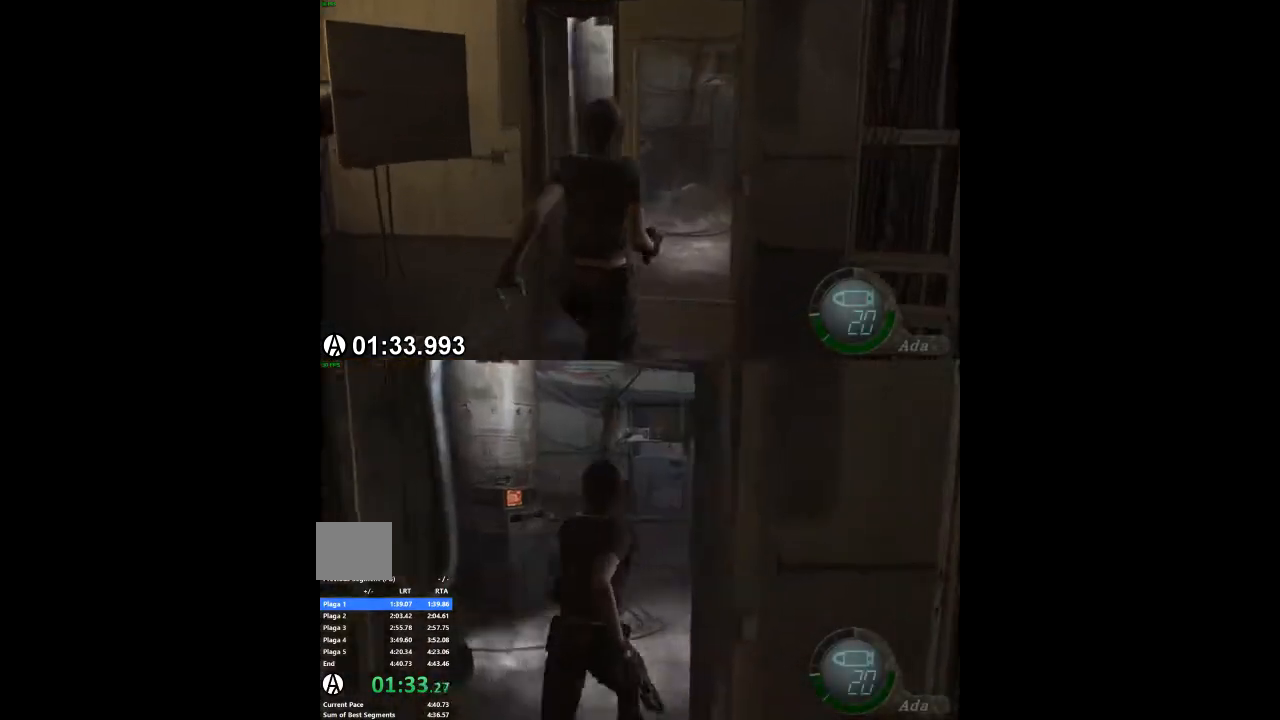
{"dt_ms": 500, "buttons": [], "left_stick": "right", "right_stick": "right", "events": [[233, "right_stick", "up-right"], [433, "right_stick", "right"]]}
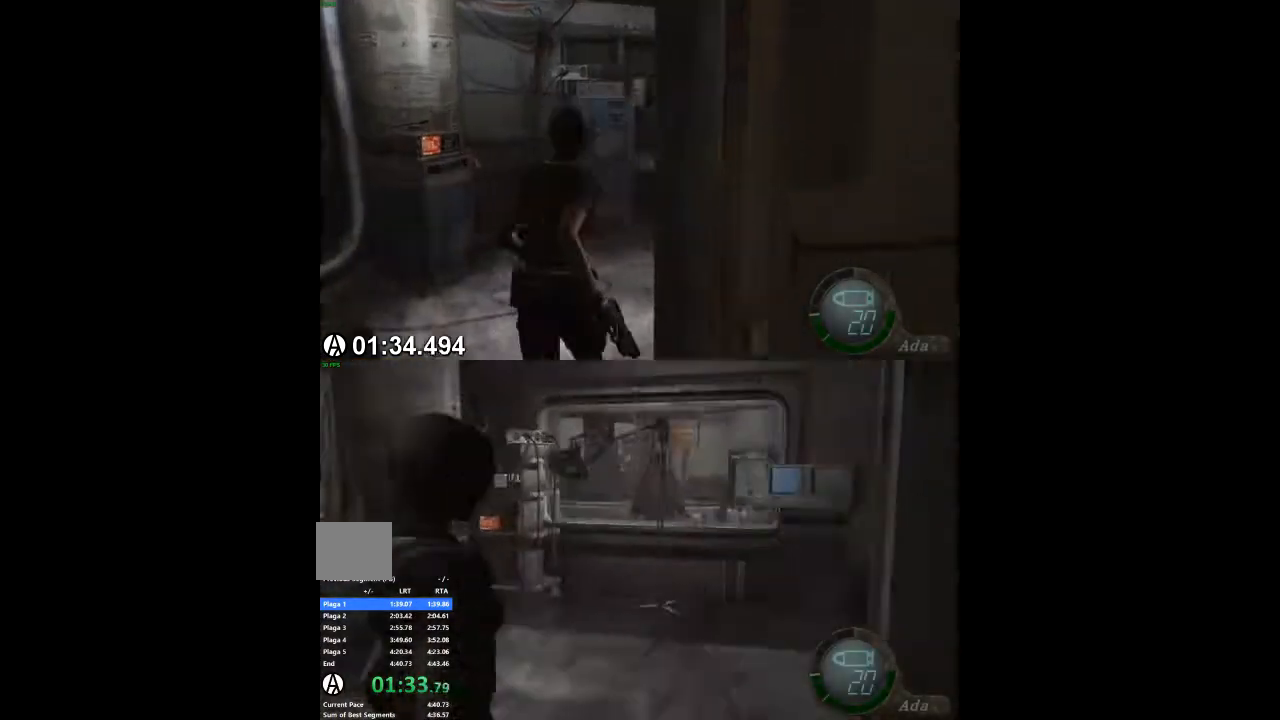
{"dt_ms": 500, "buttons": [], "left_stick": "center", "right_stick": "right", "events": [[367, "left_stick", "center"]]}
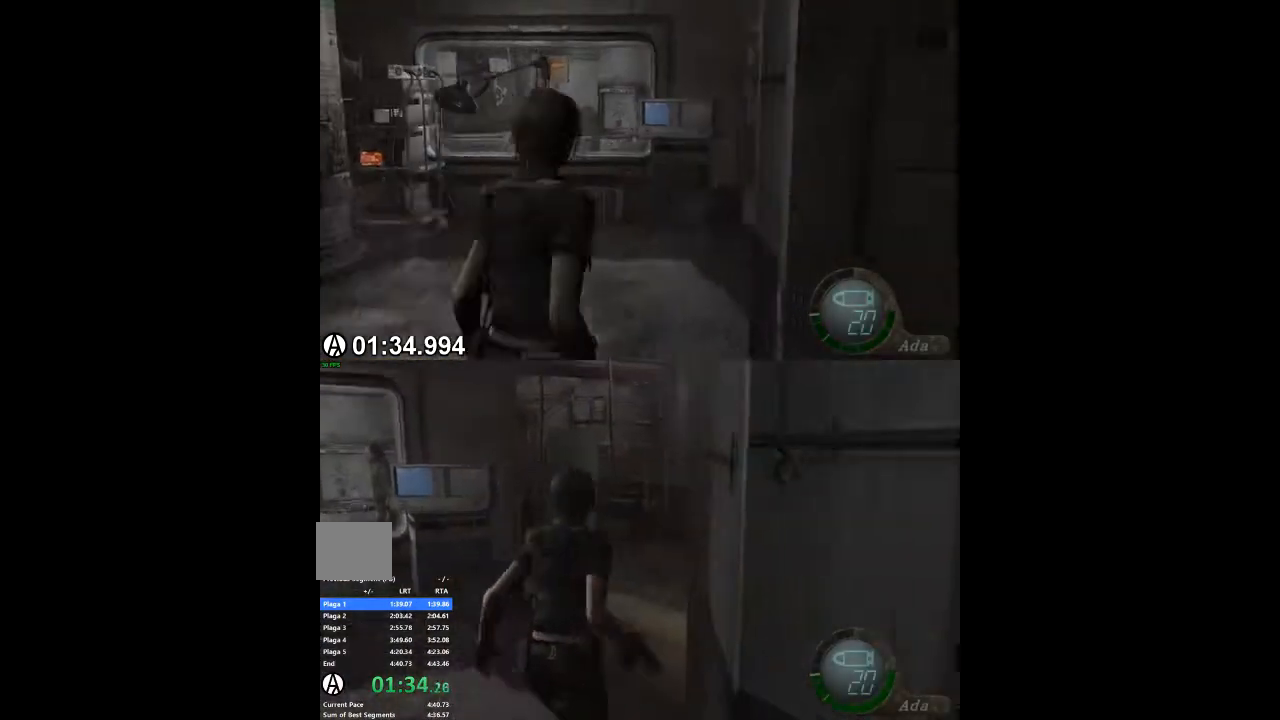
{"dt_ms": 500, "buttons": [], "left_stick": "right", "right_stick": "right", "events": [[367, "left_stick", "right"]]}
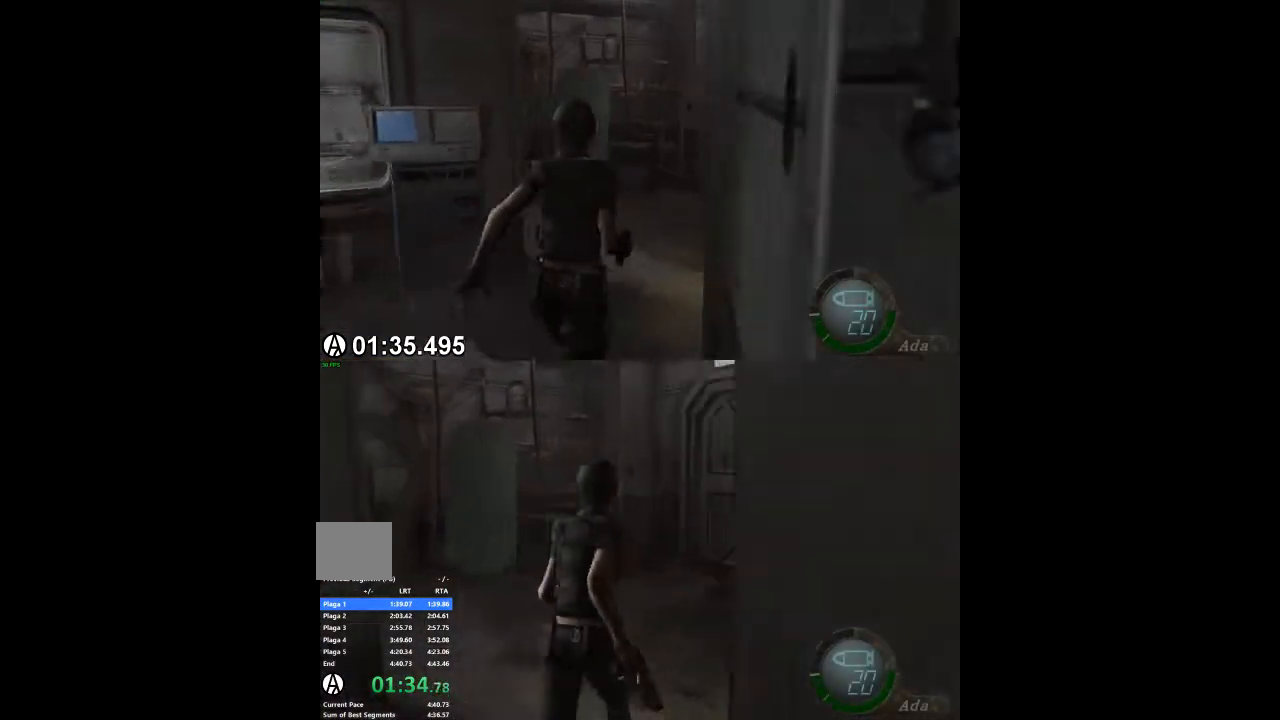
{"dt_ms": 500, "buttons": [], "left_stick": "center", "right_stick": "right"}
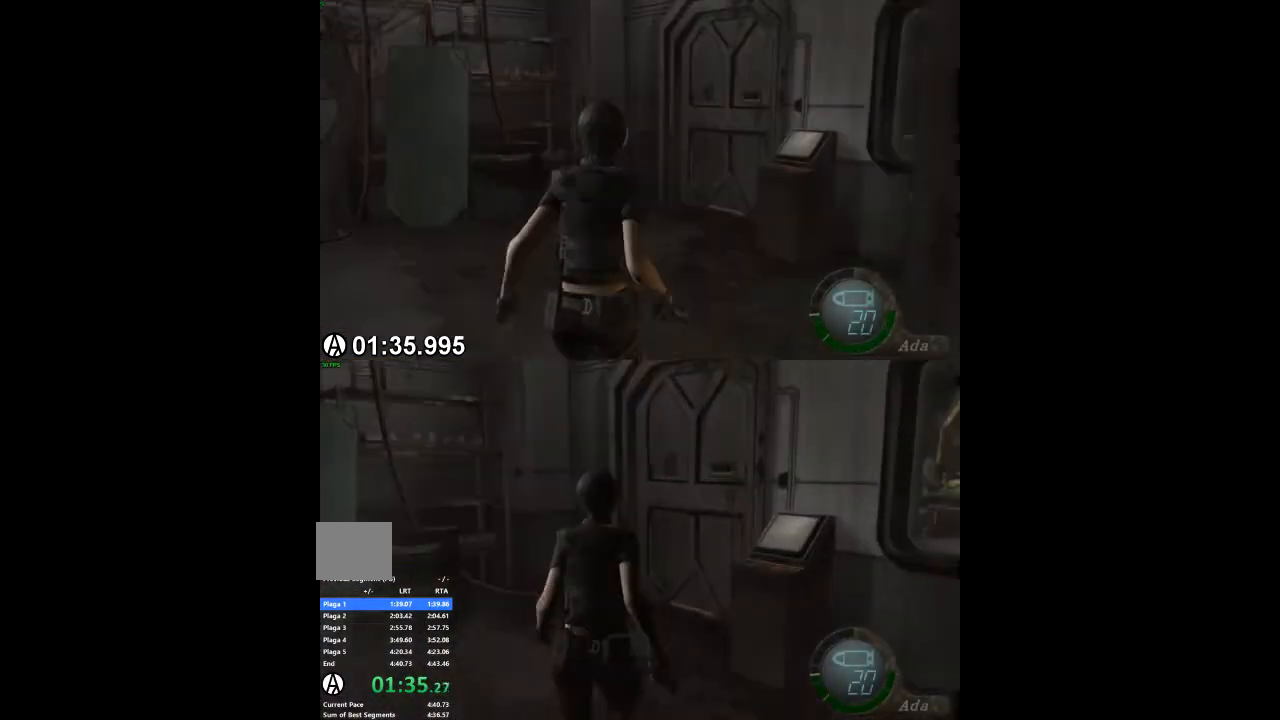
{"dt_ms": 500, "buttons": [], "left_stick": "right", "right_stick": "right", "events": [[167, "left_stick", "right"]]}
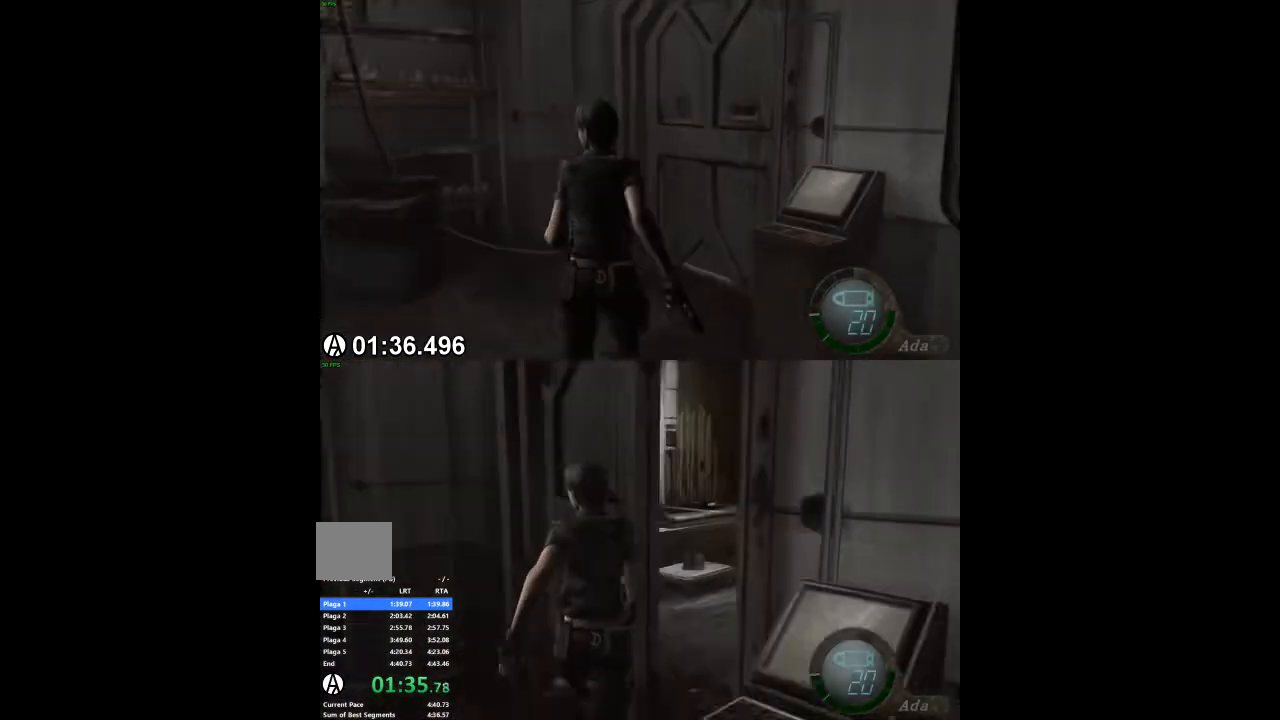
{"dt_ms": 500, "buttons": [], "left_stick": "center", "right_stick": "right", "events": [[133, "left_stick", "center"]]}
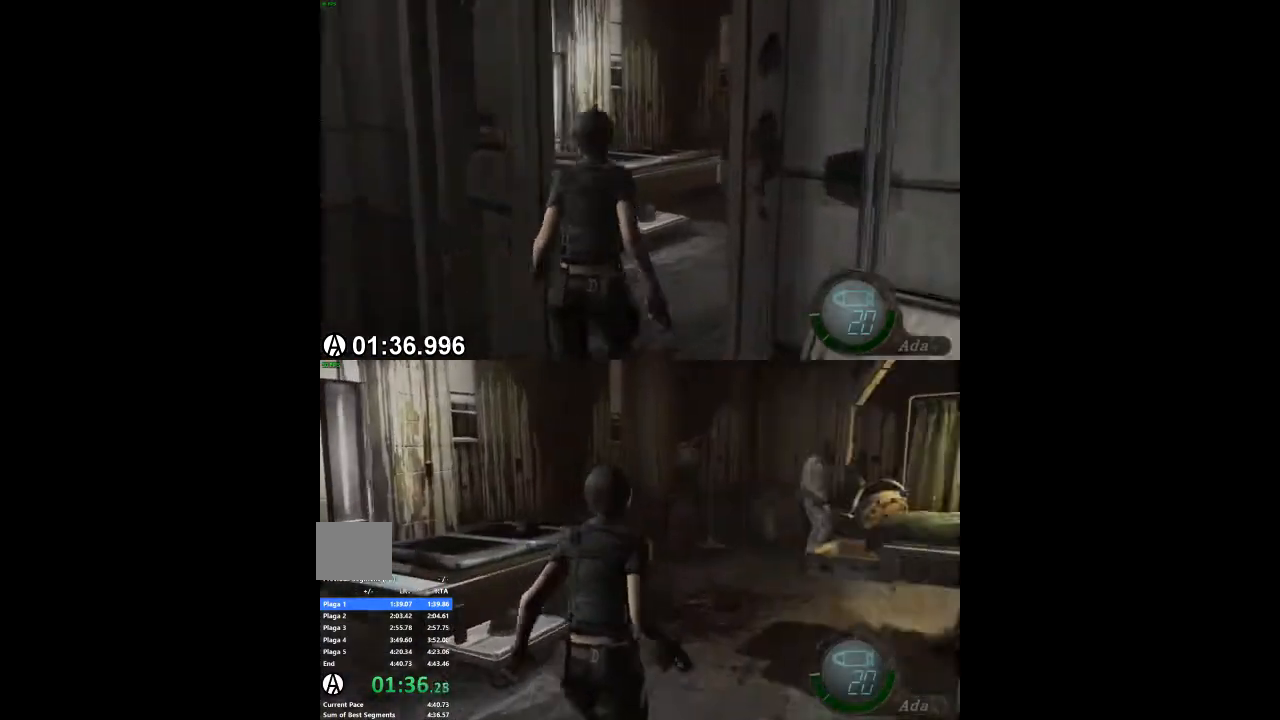
{"dt_ms": 500, "buttons": [], "left_stick": "right", "right_stick": "center", "events": [[333, "right_stick", "center"], [500, "left_stick", "right"]]}
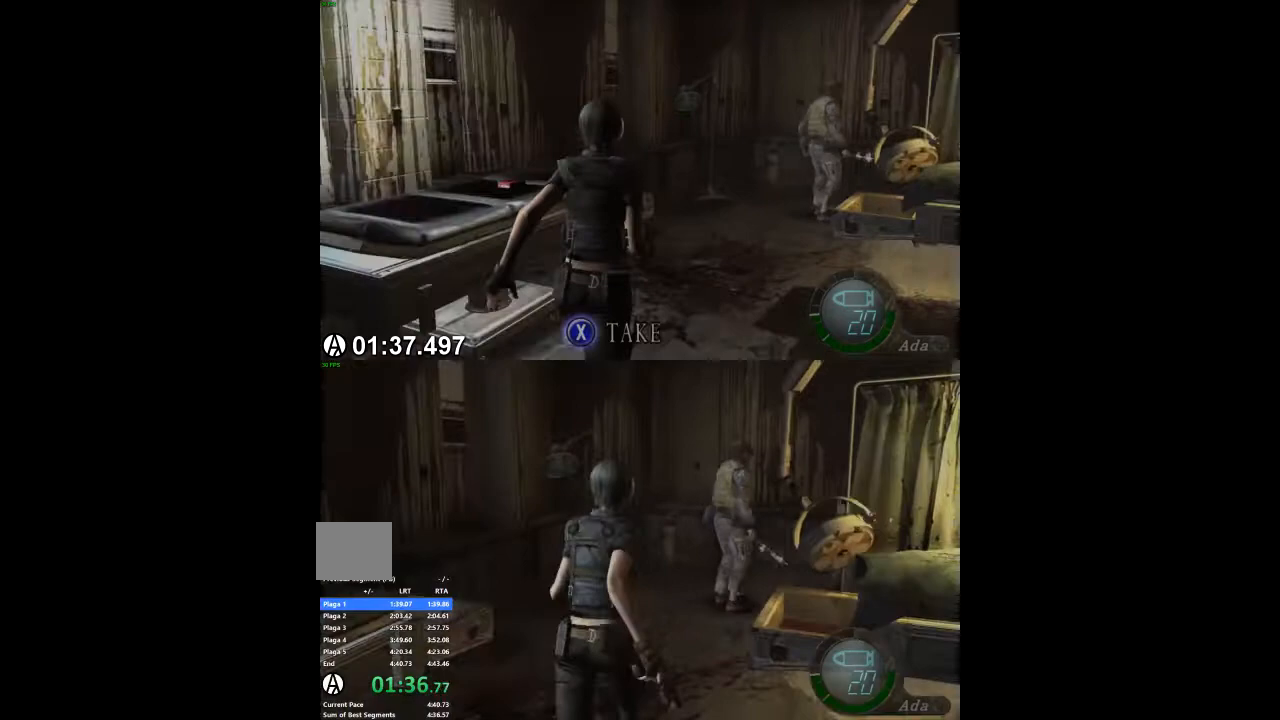
{"dt_ms": 500, "buttons": [], "left_stick": "center", "right_stick": "center", "events": [[233, "left_stick", "center"]]}
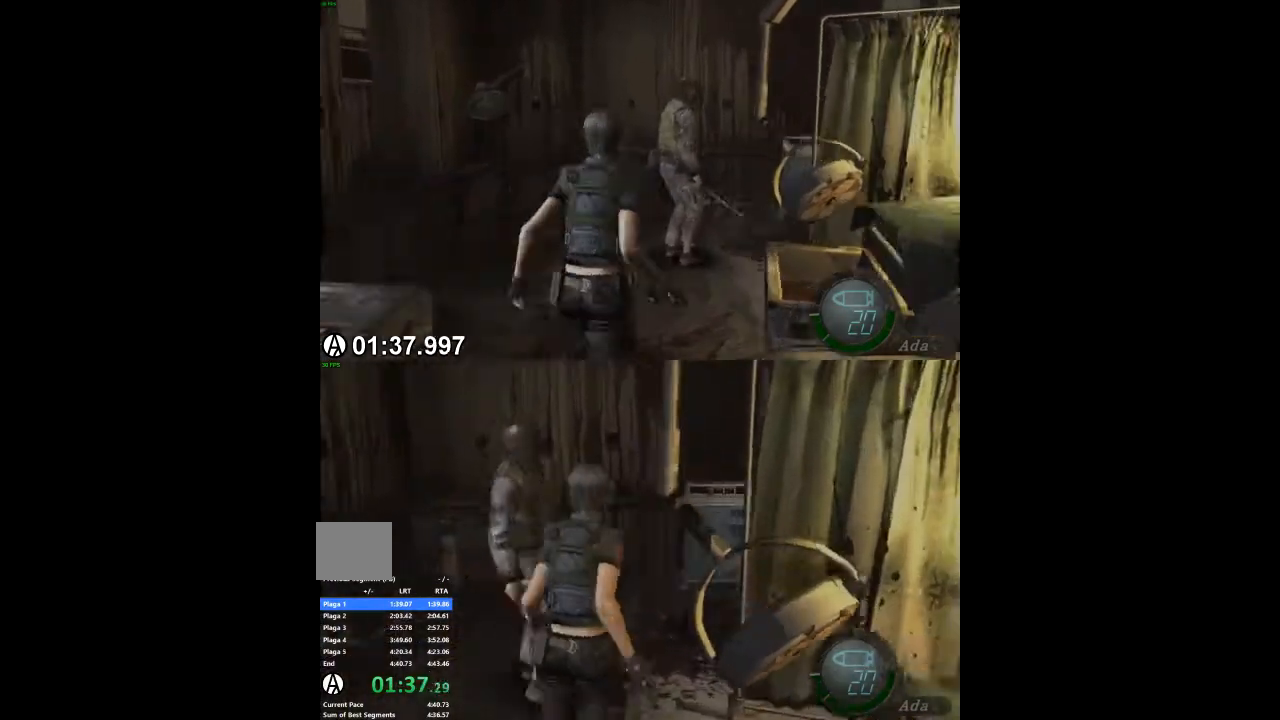
{"dt_ms": 500, "buttons": [], "left_stick": "center", "right_stick": "center", "events": [[233, "left_stick", "left"], [367, "X", "down"], [433, "left_stick", "center"], [500, "X", "up"]]}